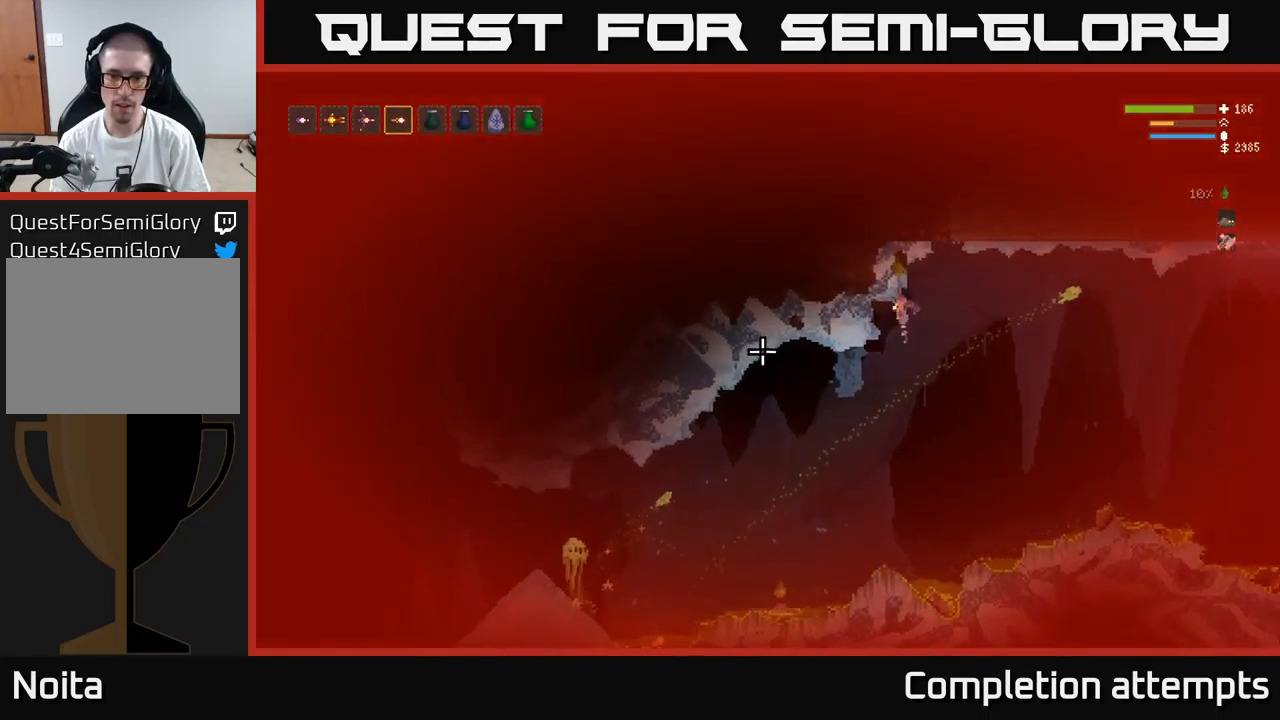
Gameplay with a controller (Xbox layout); each line is a JSON object with the inputs held at the frame after it. "events" lists button and stick changes between this image and that frame as [ms after this image, input, new state], when the widget could be followed in between.
{"buttons": ["L2"], "left_stick": "left", "right_stick": "left", "events": [[83, "L2", "up"], [200, "L2", "down"], [300, "L2", "up"], [450, "L2", "down"]]}
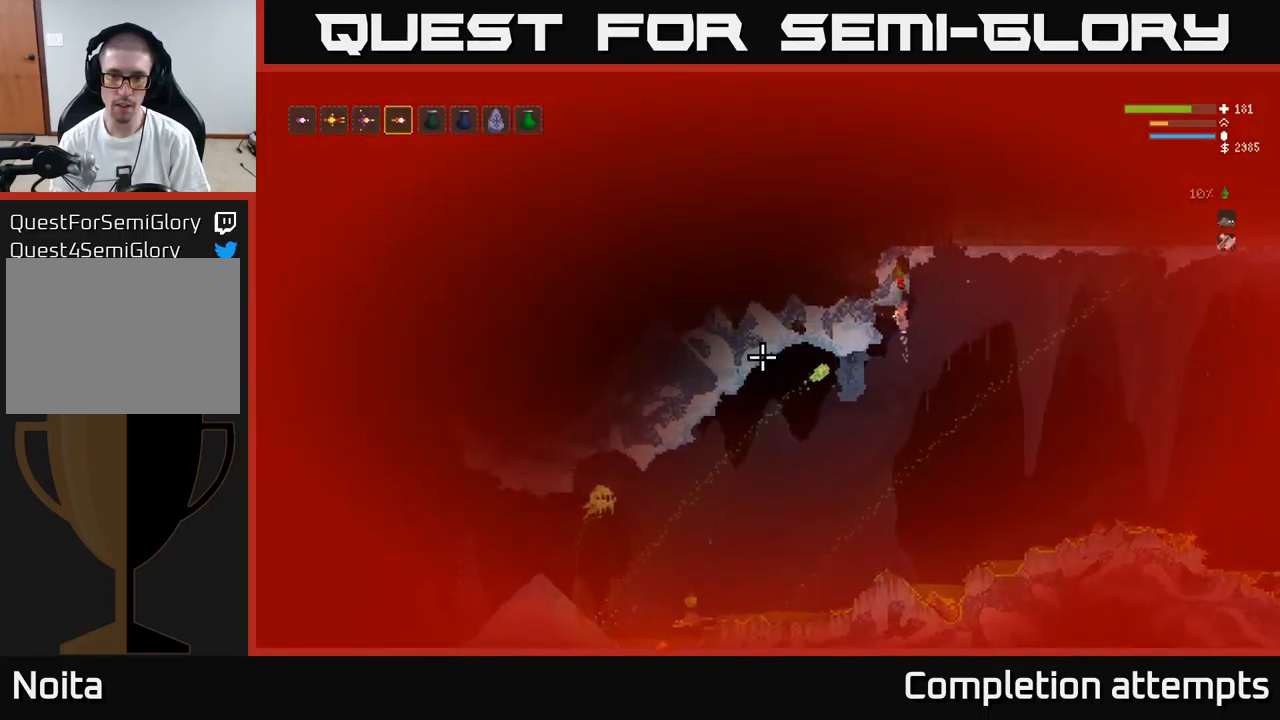
{"buttons": ["L2"], "left_stick": "left", "right_stick": "up-left", "events": [[133, "L2", "up"], [383, "L2", "down"], [433, "right_stick", "up-left"]]}
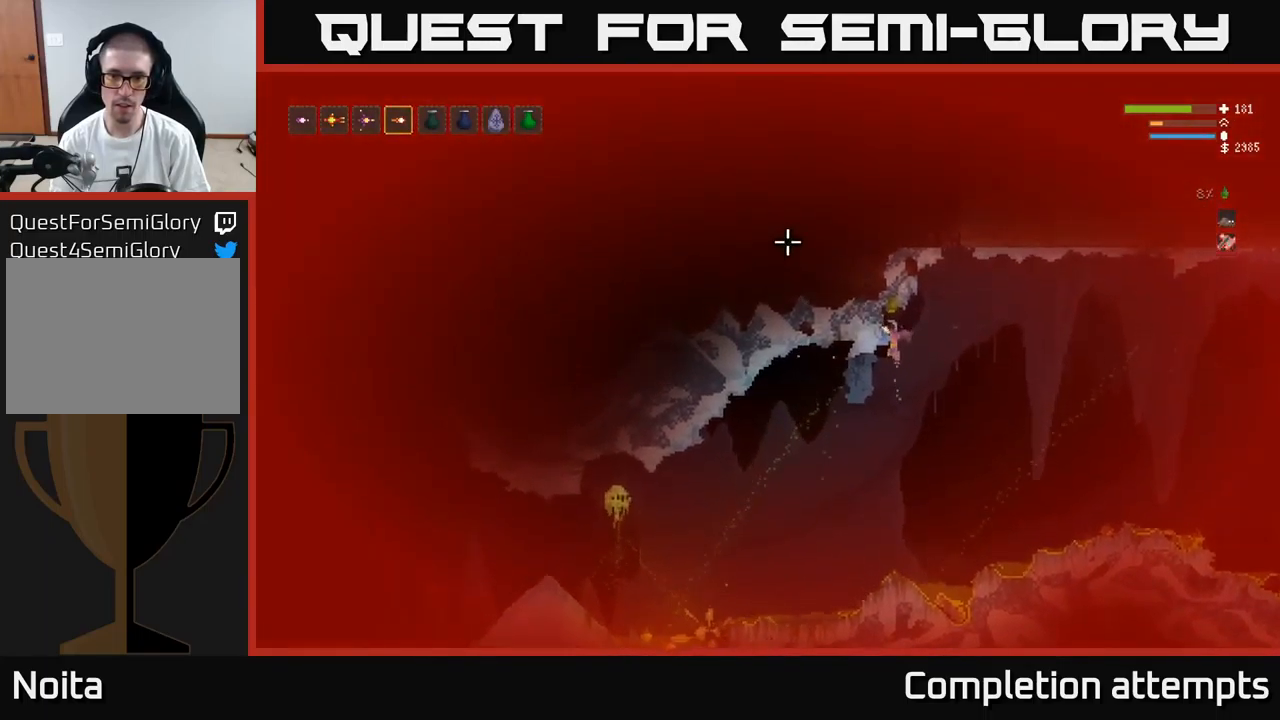
{"buttons": ["R1"], "left_stick": "right", "right_stick": "up", "events": [[33, "L2", "up"], [233, "right_stick", "up"], [267, "L2", "down"], [367, "left_stick", "right"], [467, "R1", "down"], [483, "L2", "up"]]}
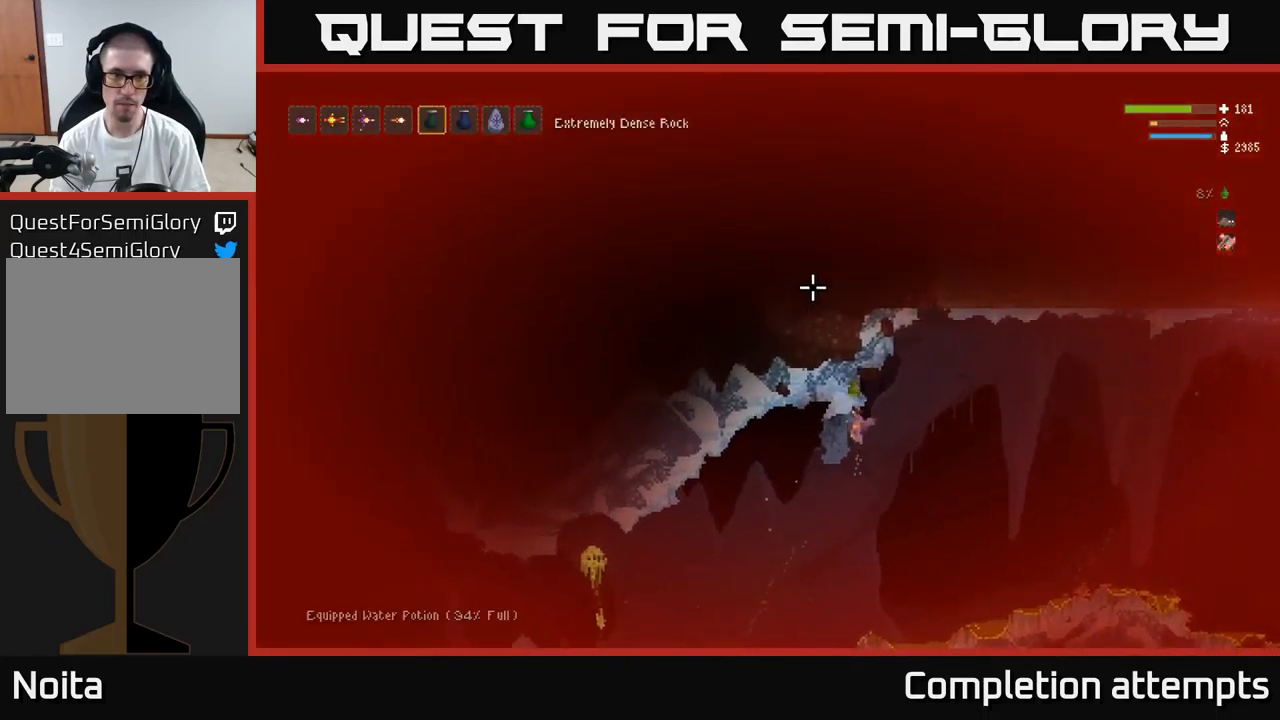
{"buttons": ["L2", "R2"], "left_stick": "center", "right_stick": "up", "events": [[33, "left_stick", "center"], [50, "R1", "up"], [117, "left_stick", "right"], [267, "left_stick", "center"], [300, "R2", "down"], [450, "L2", "down"]]}
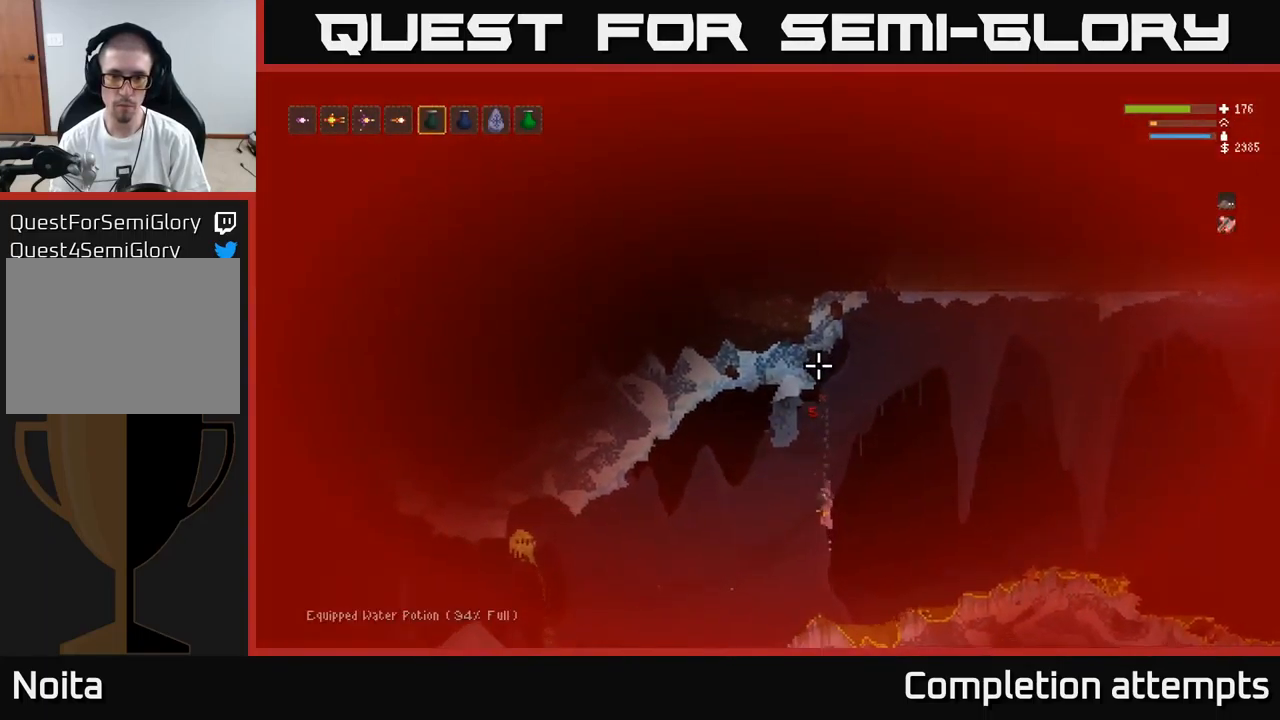
{"buttons": ["L2"], "left_stick": "right", "right_stick": "up", "events": [[367, "R2", "up"], [467, "left_stick", "right"]]}
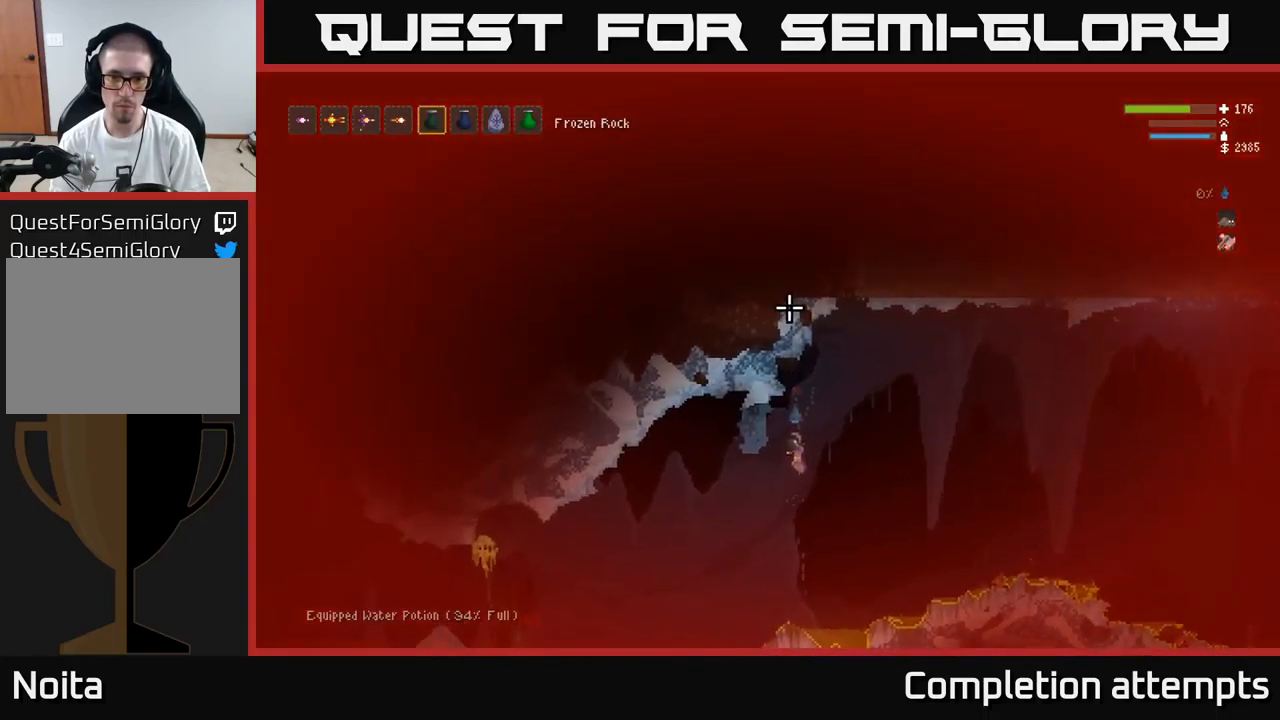
{"buttons": [], "left_stick": "right", "right_stick": "left", "events": [[50, "L2", "up"], [200, "L1", "down"], [233, "right_stick", "left"], [300, "L1", "up"]]}
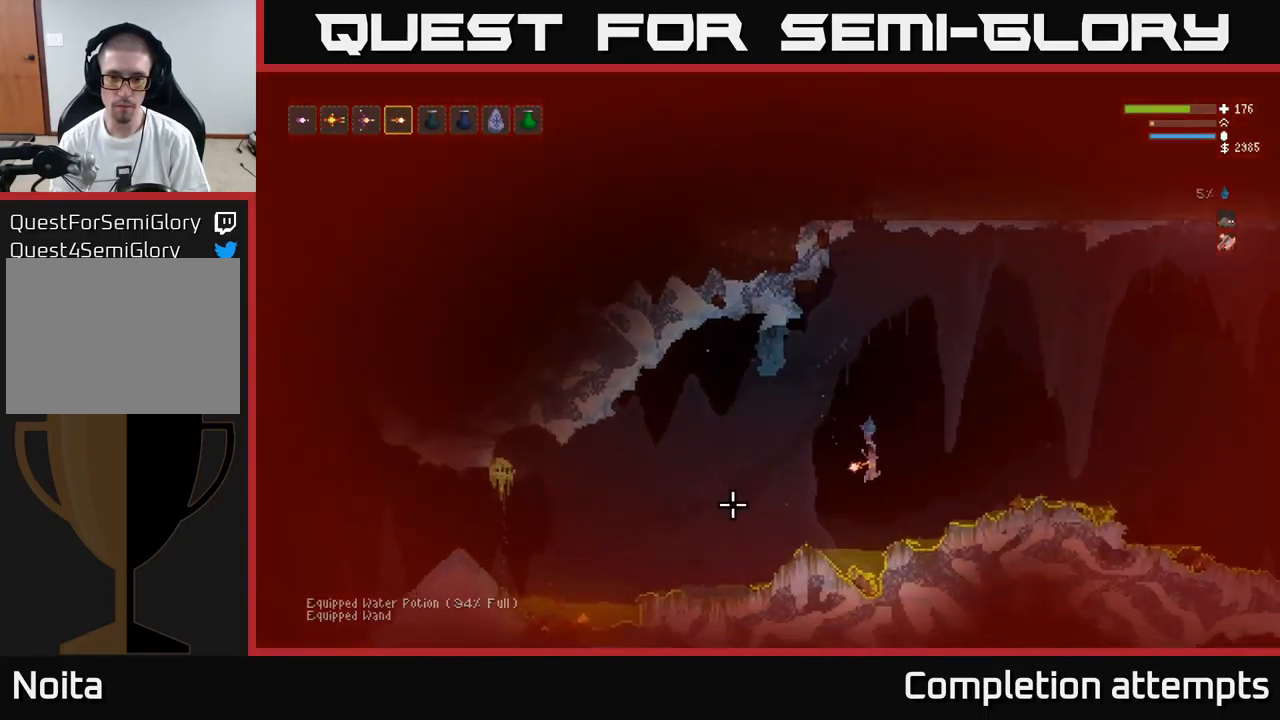
{"buttons": [], "left_stick": "center", "right_stick": "left", "events": [[100, "L2", "down"], [183, "L2", "up"], [200, "left_stick", "center"]]}
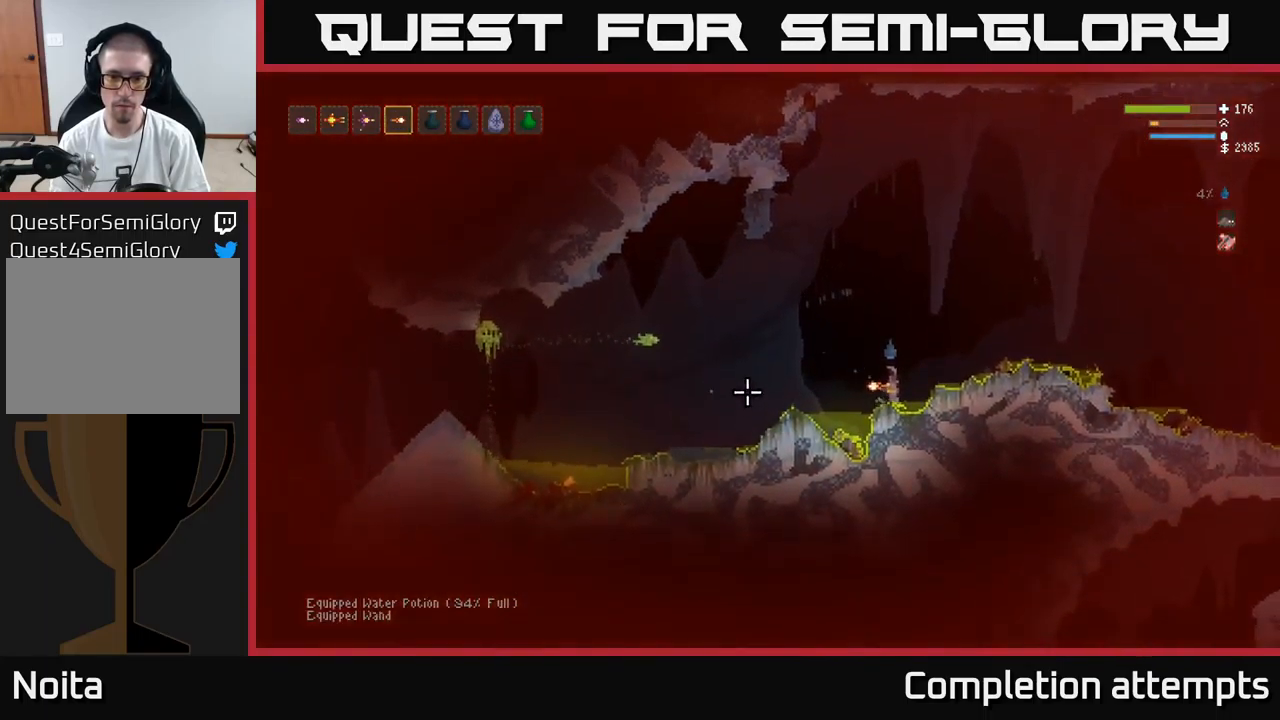
{"buttons": ["L2"], "left_stick": "left", "right_stick": "left", "events": [[267, "L2", "down"], [467, "left_stick", "left"]]}
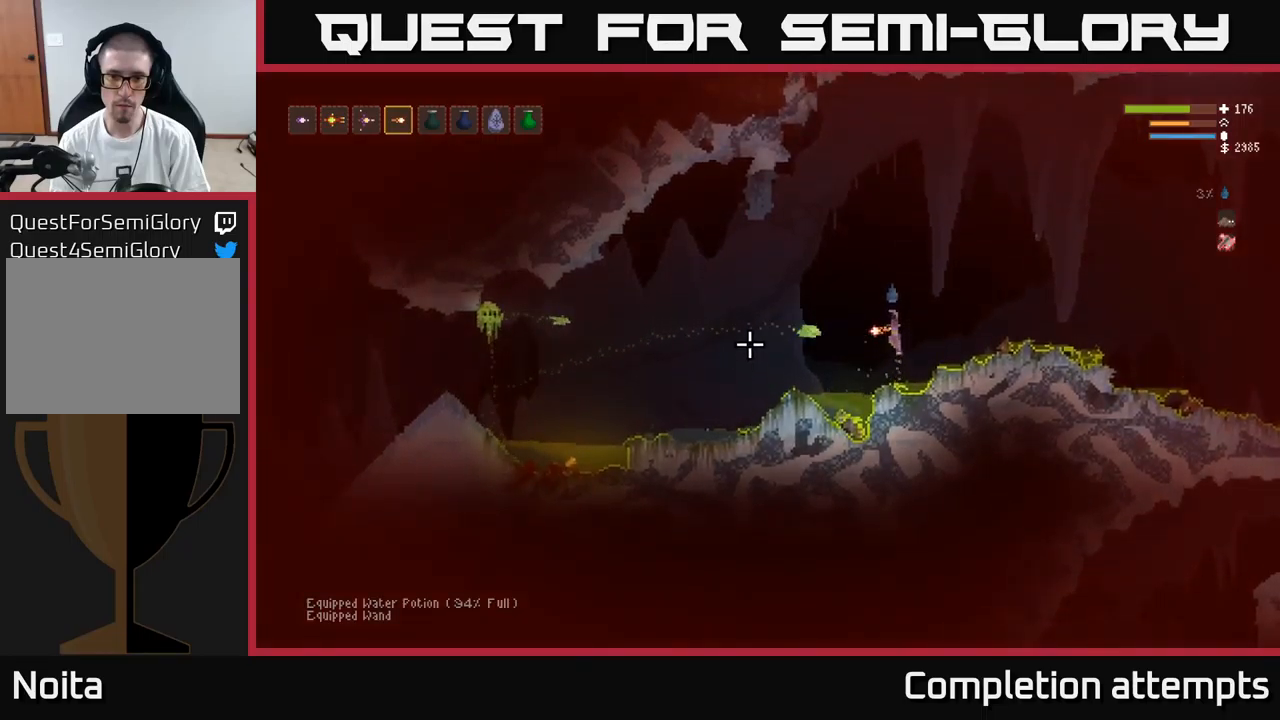
{"buttons": ["L2"], "left_stick": "left", "right_stick": "left", "events": [[284, "L2", "up"], [484, "L2", "down"]]}
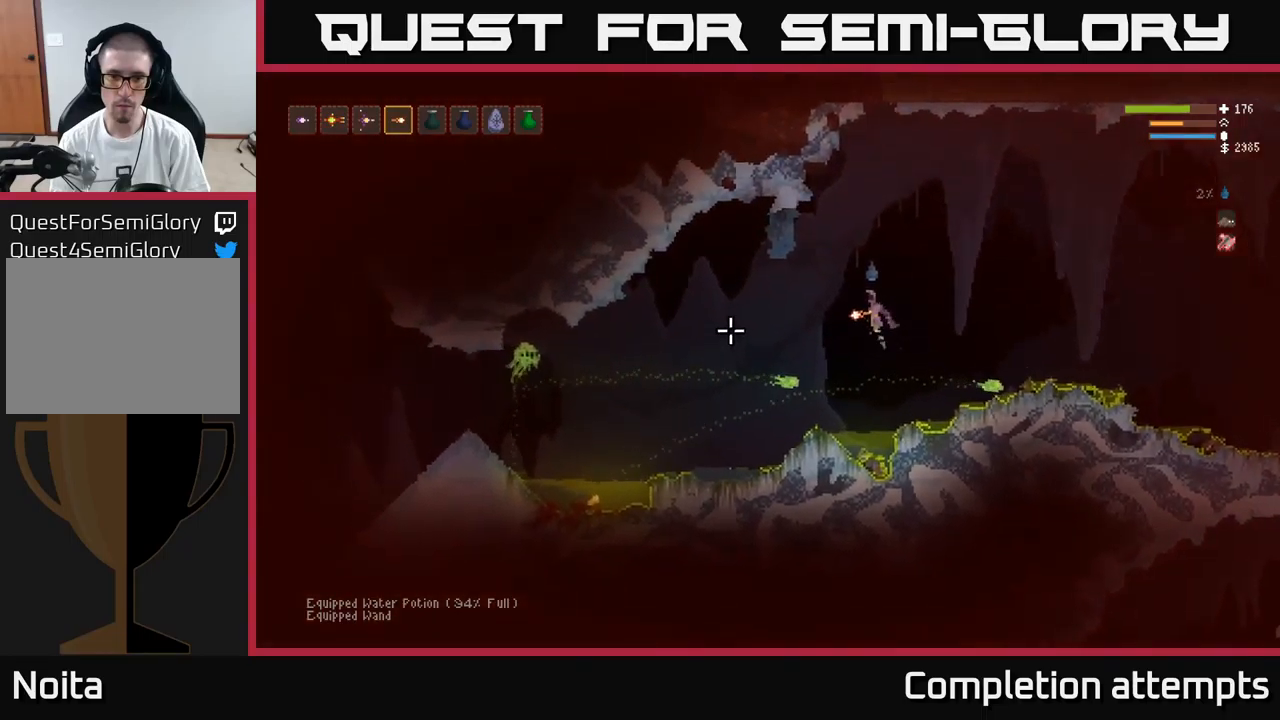
{"buttons": [], "left_stick": "center", "right_stick": "left", "events": [[67, "R2", "down"], [150, "R2", "up"], [167, "left_stick", "center"], [234, "left_stick", "right"], [450, "L2", "up"], [467, "left_stick", "center"]]}
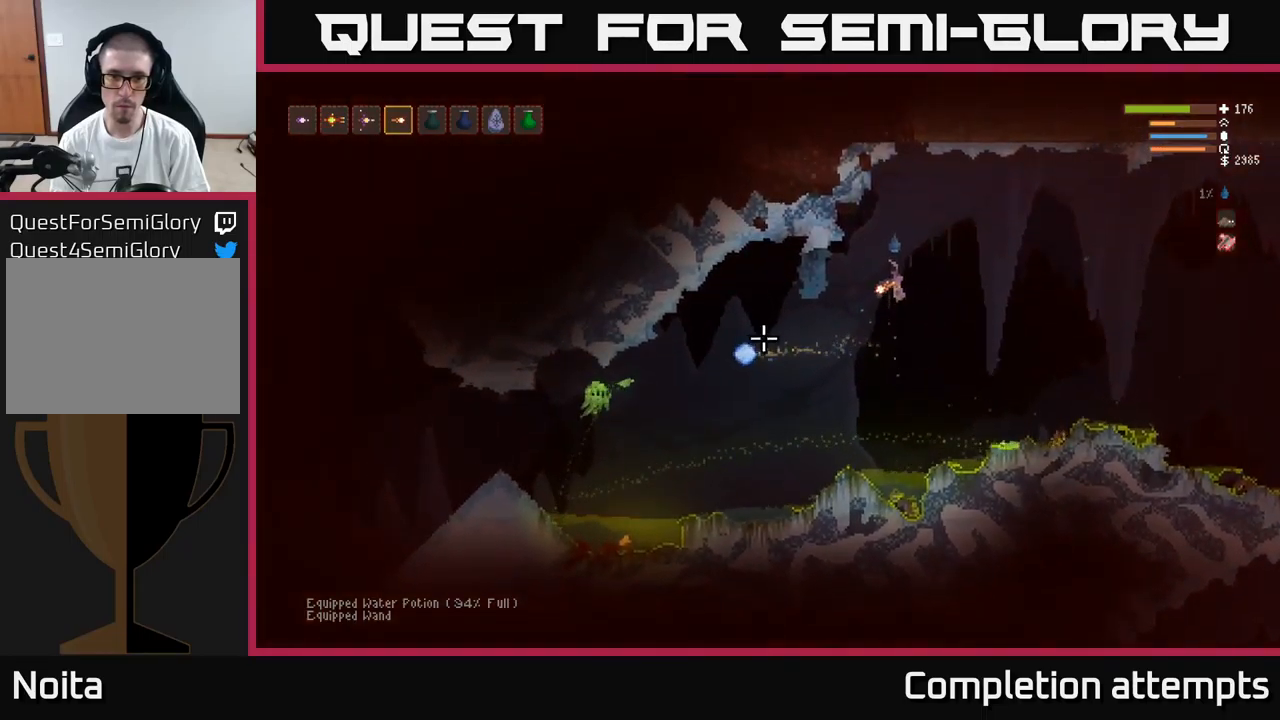
{"buttons": ["L2"], "left_stick": "right", "right_stick": "left", "events": [[317, "L2", "down"], [334, "left_stick", "left"], [350, "R2", "down"], [434, "left_stick", "center"], [467, "R2", "up"], [484, "left_stick", "right"]]}
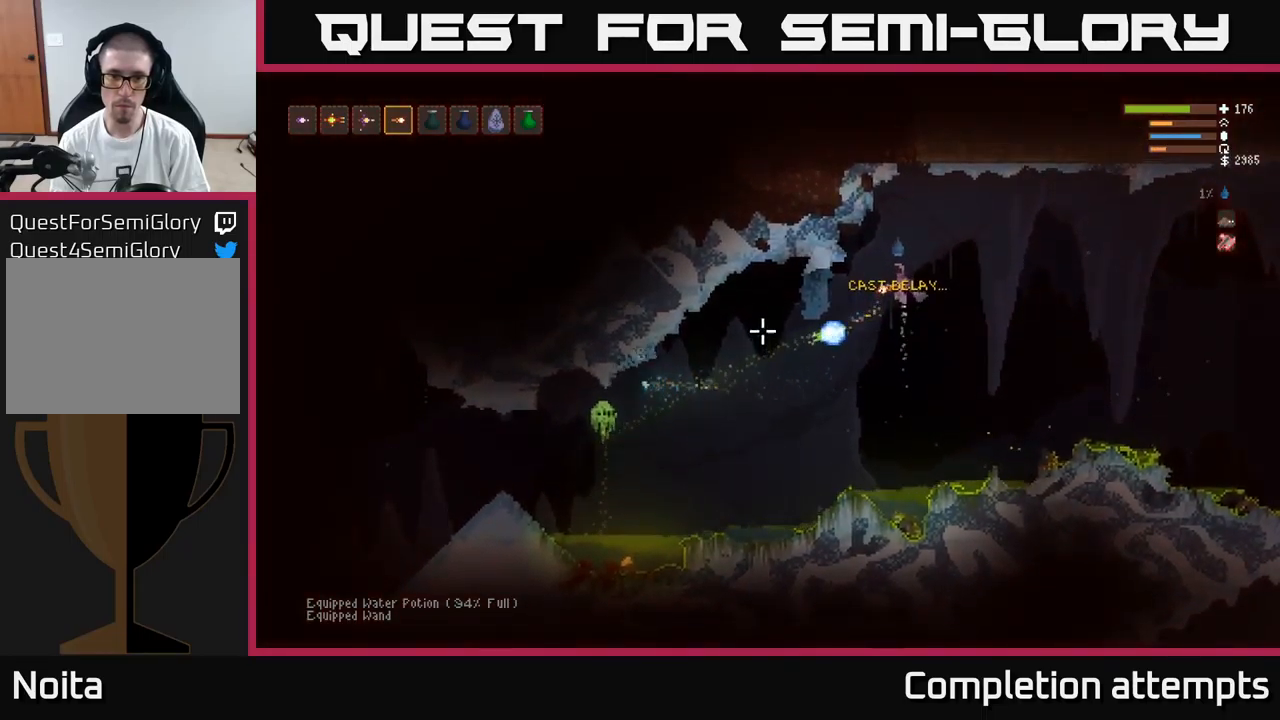
{"buttons": [], "left_stick": "center", "right_stick": "left", "events": [[200, "left_stick", "left"], [334, "left_stick", "center"], [400, "L2", "up"]]}
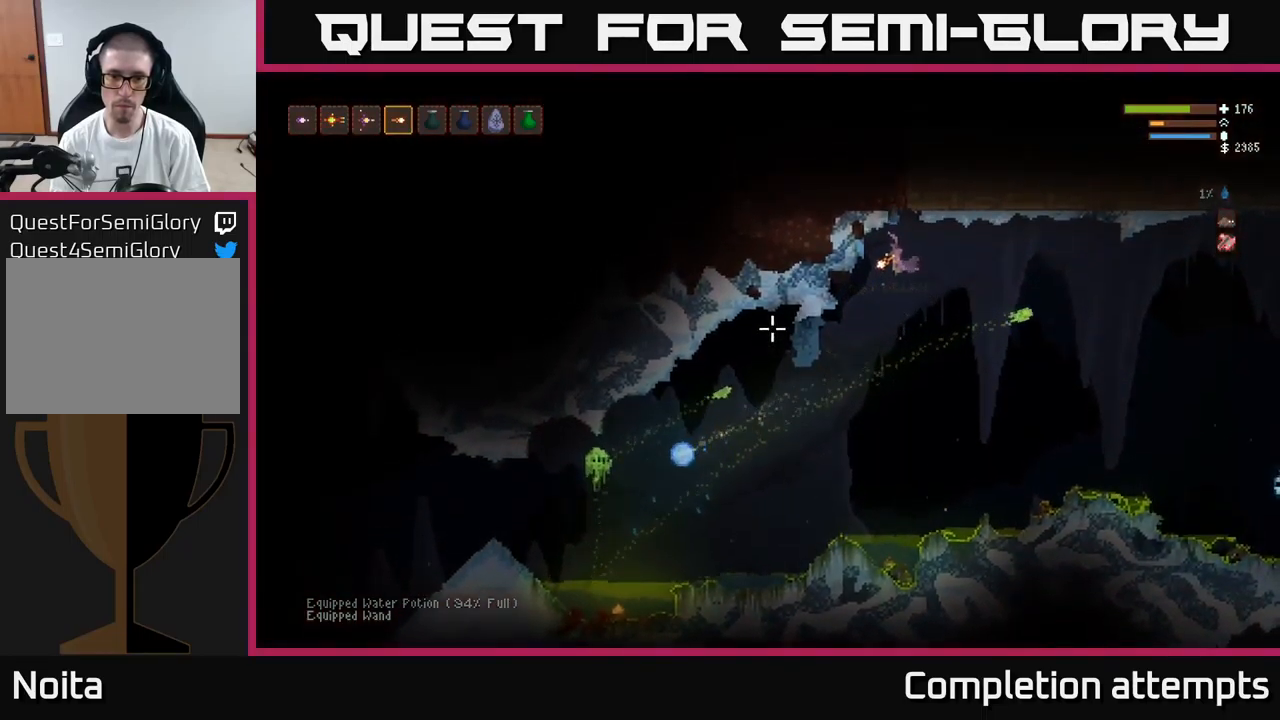
{"buttons": ["L2"], "left_stick": "left", "right_stick": "left", "events": [[34, "left_stick", "left"], [250, "L2", "down"]]}
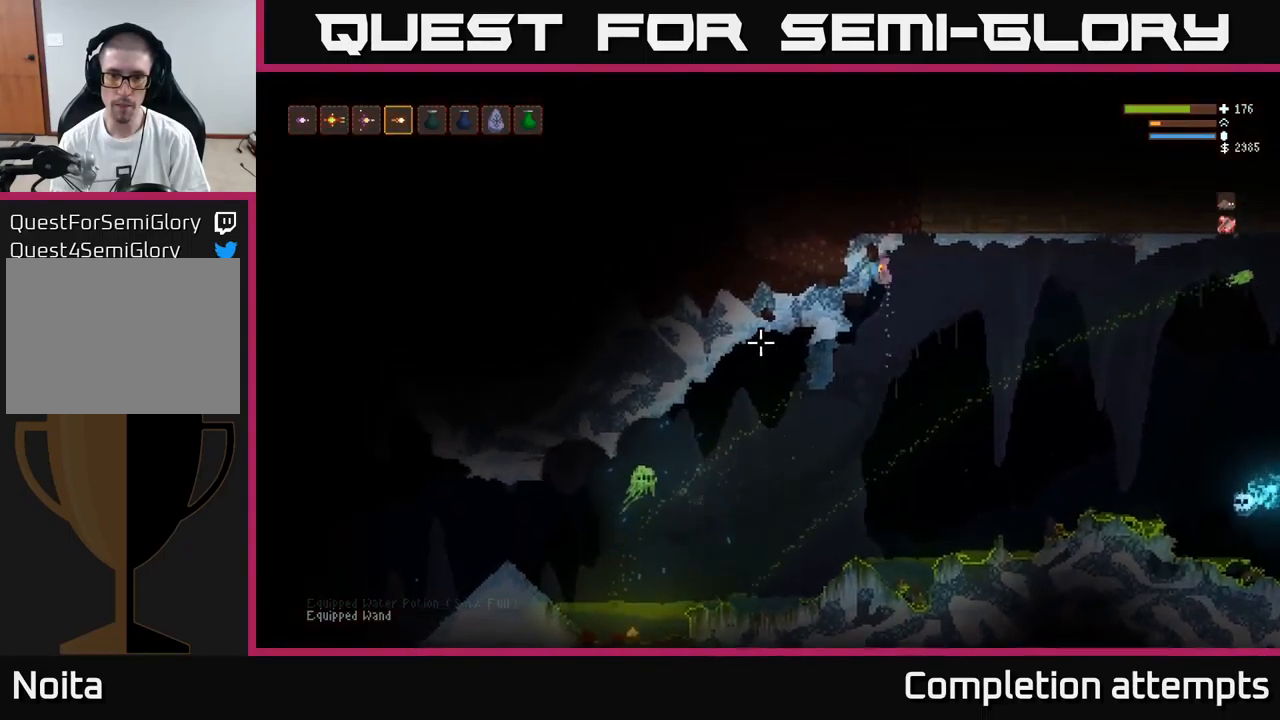
{"buttons": ["L2"], "left_stick": "left", "right_stick": "left", "events": [[34, "L2", "up"], [367, "L2", "down"]]}
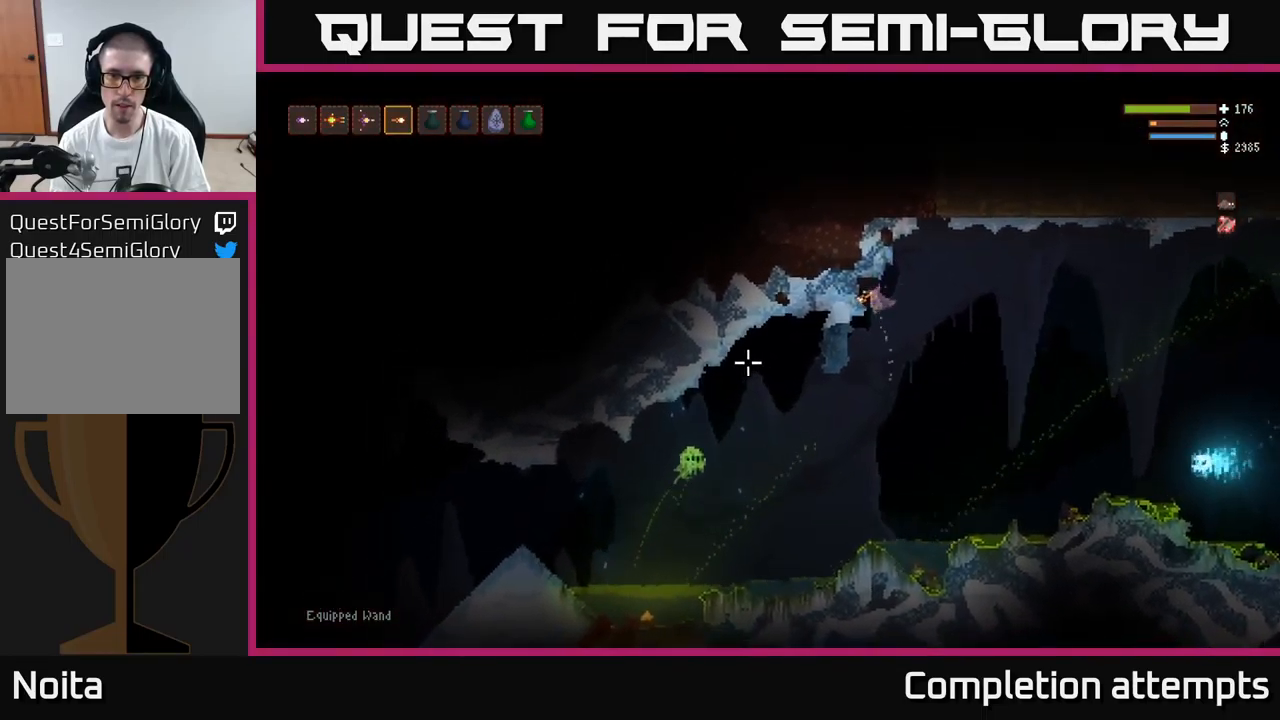
{"buttons": [], "left_stick": "right", "right_stick": "left", "events": [[150, "L2", "up"], [300, "left_stick", "center"], [450, "left_stick", "right"]]}
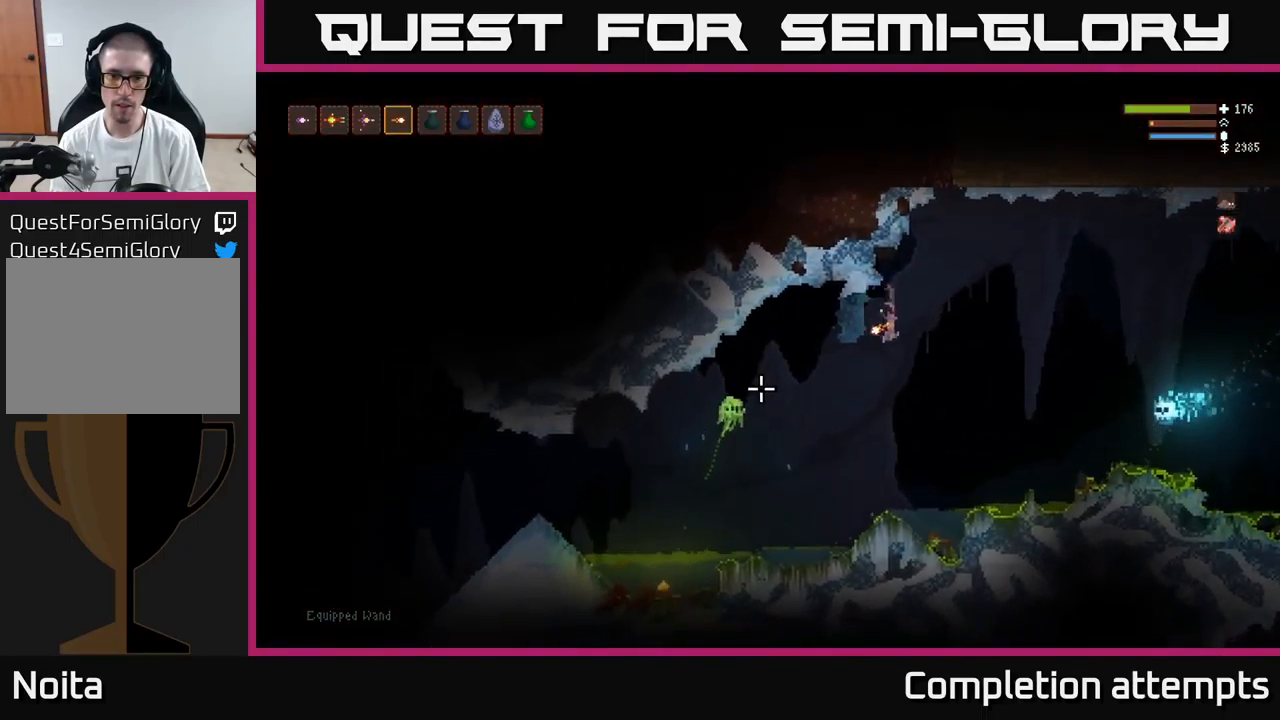
{"buttons": [], "left_stick": "center", "right_stick": "left", "events": [[67, "left_stick", "left"], [167, "R2", "down"], [250, "R2", "up"], [267, "left_stick", "center"]]}
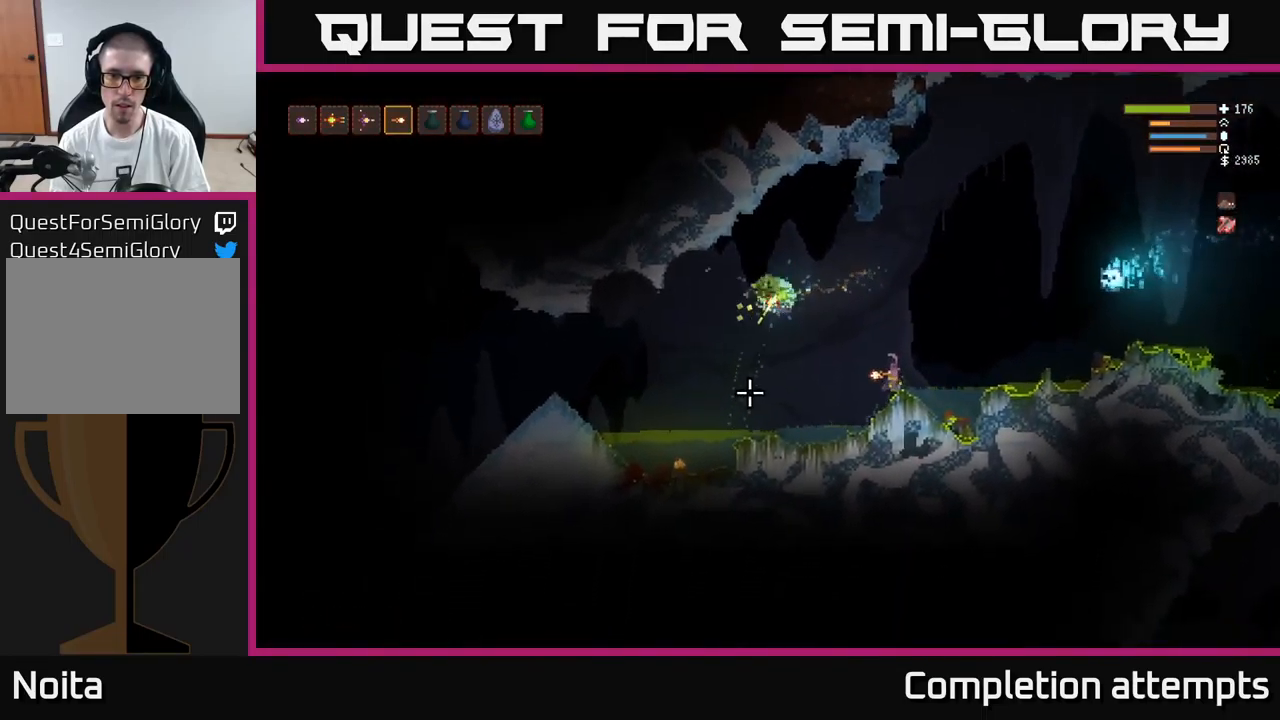
{"buttons": ["L2"], "left_stick": "left", "right_stick": "up", "events": [[50, "left_stick", "left"], [300, "L2", "down"], [500, "right_stick", "up"]]}
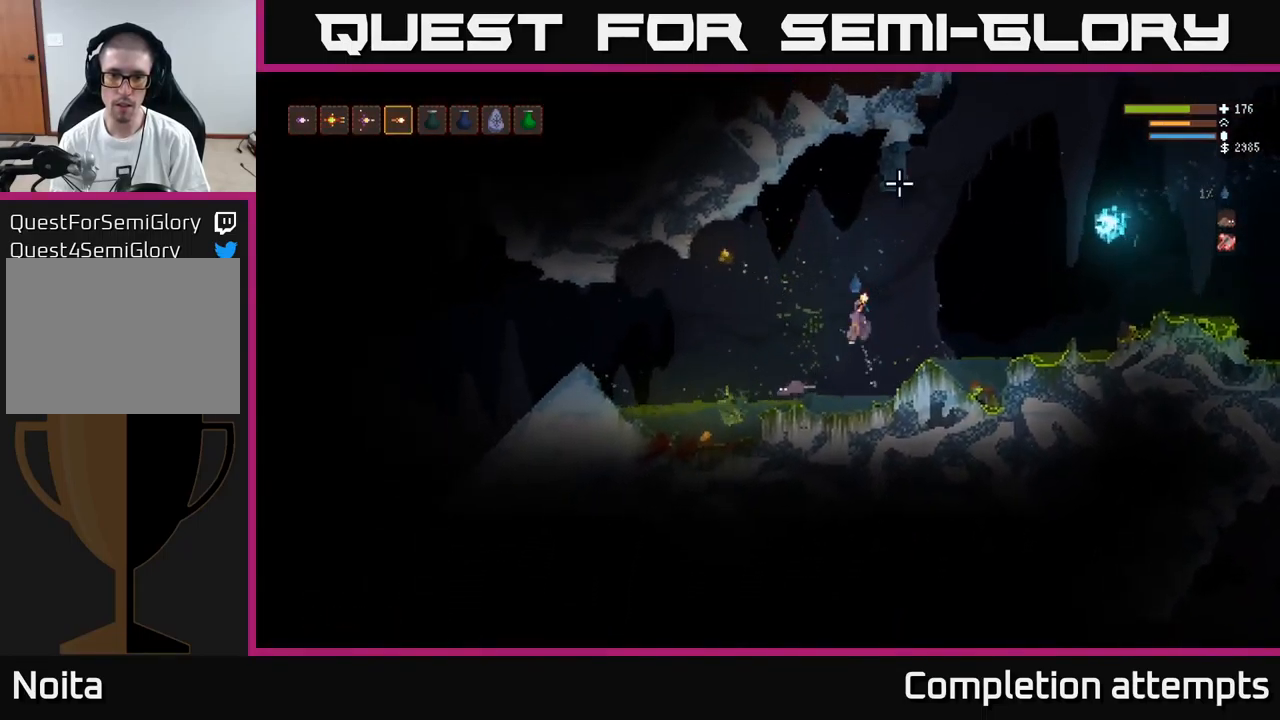
{"buttons": [], "left_stick": "left", "right_stick": "right", "events": [[17, "right_stick", "up-right"], [134, "right_stick", "right"], [200, "R2", "down"], [300, "R2", "up"], [500, "L2", "up"]]}
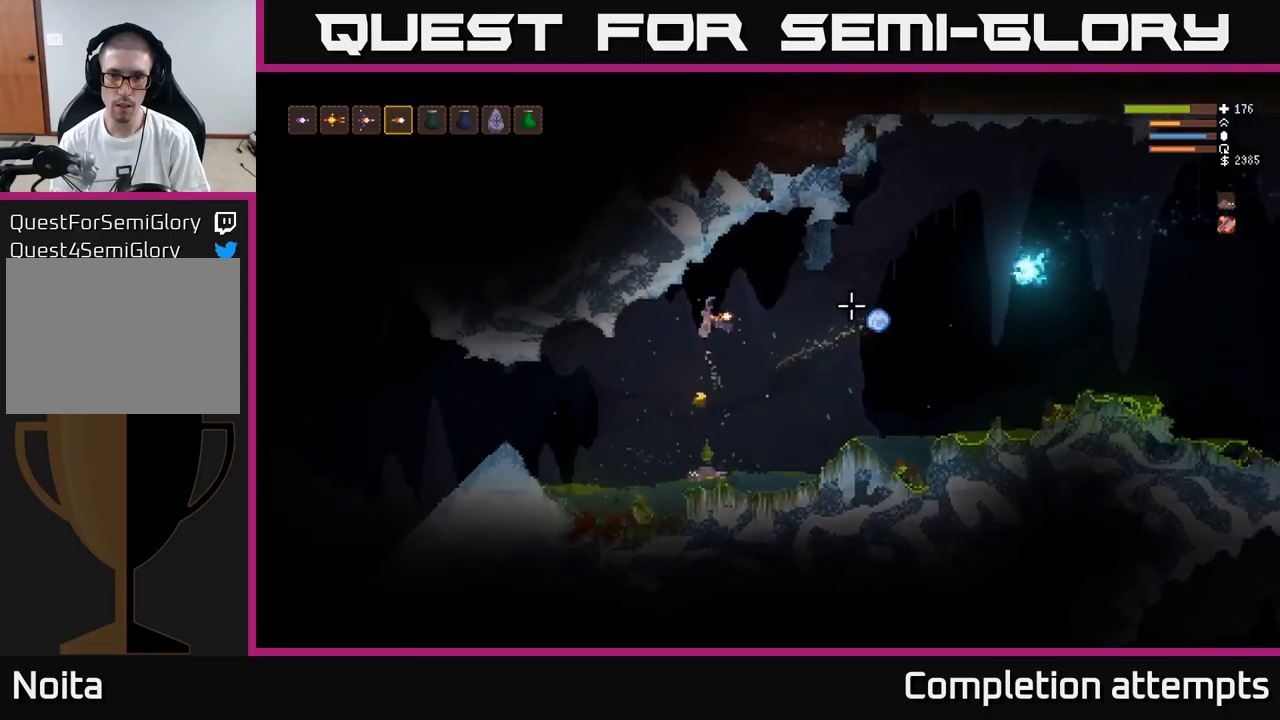
{"buttons": [], "left_stick": "right", "right_stick": "right", "events": [[200, "left_stick", "center"], [266, "left_stick", "right"]]}
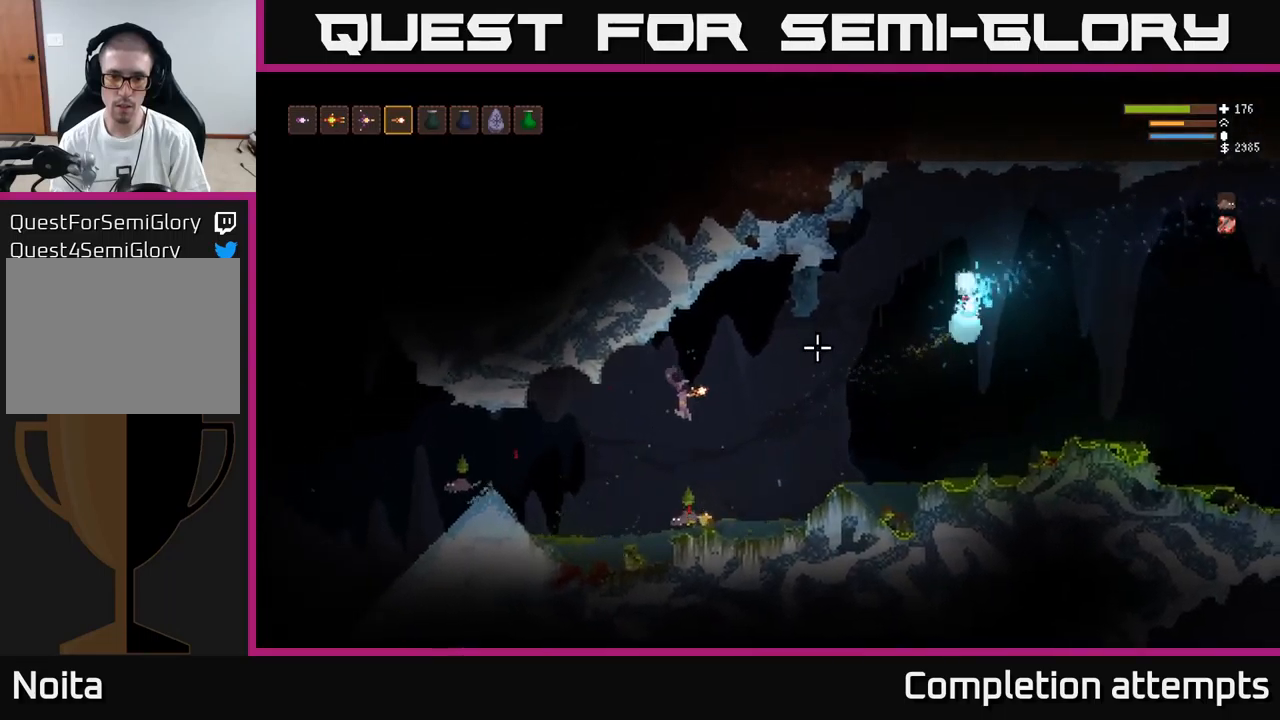
{"buttons": ["L2"], "left_stick": "right", "right_stick": "up-right", "events": [[166, "right_stick", "up-right"], [216, "left_stick", "center"], [400, "left_stick", "right"], [466, "L2", "down"]]}
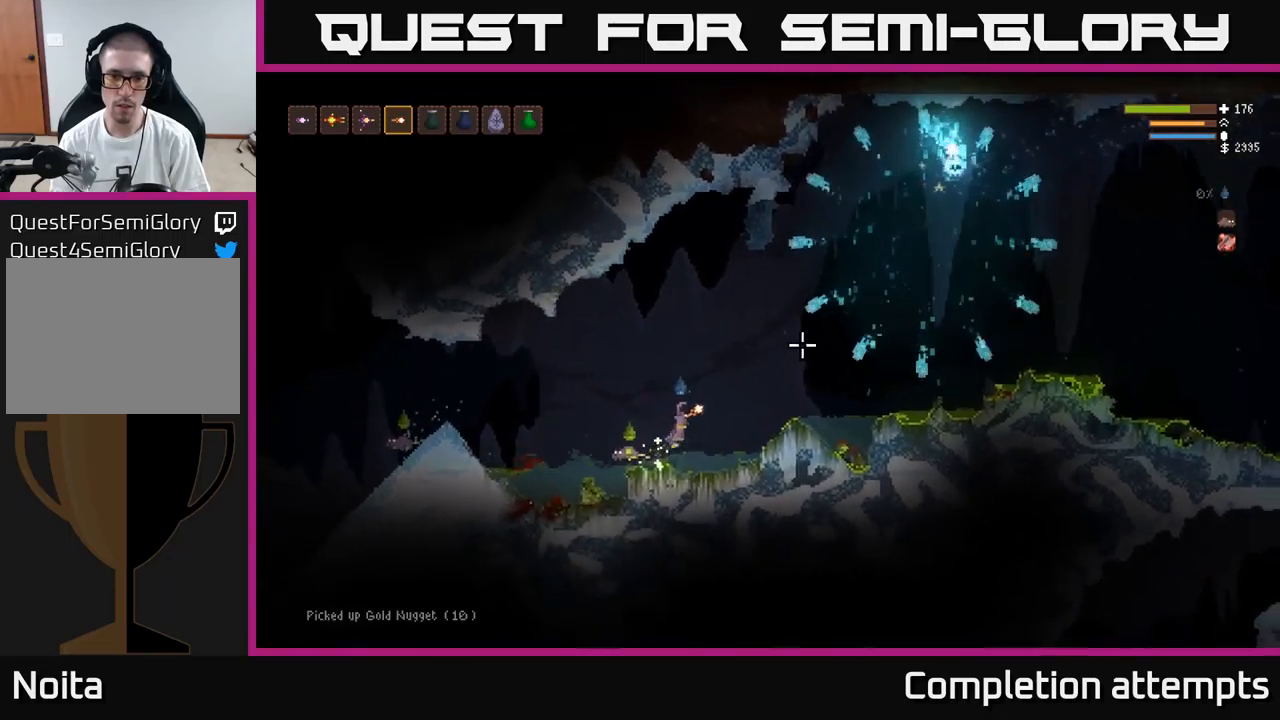
{"buttons": ["L2"], "left_stick": "left", "right_stick": "right", "events": [[16, "left_stick", "left"], [250, "right_stick", "right"], [283, "L2", "up"], [500, "L2", "down"]]}
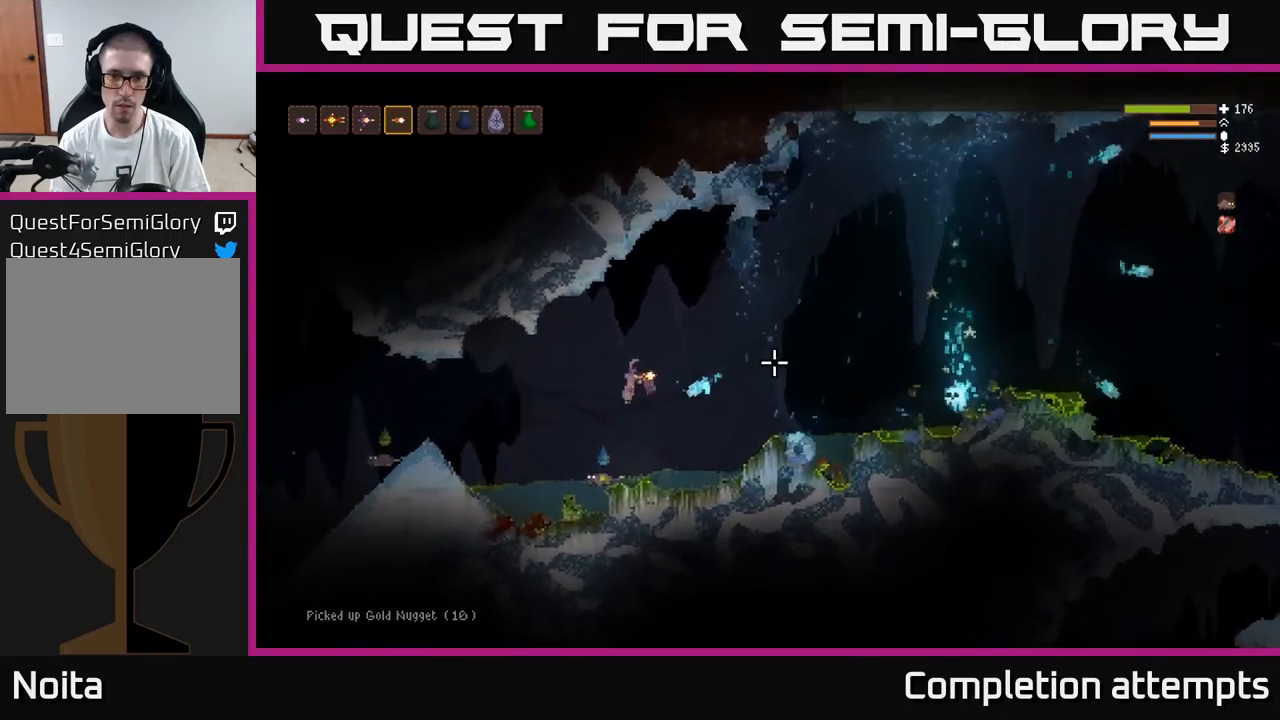
{"buttons": [], "left_stick": "right", "right_stick": "right", "events": [[100, "left_stick", "right"], [450, "L2", "up"]]}
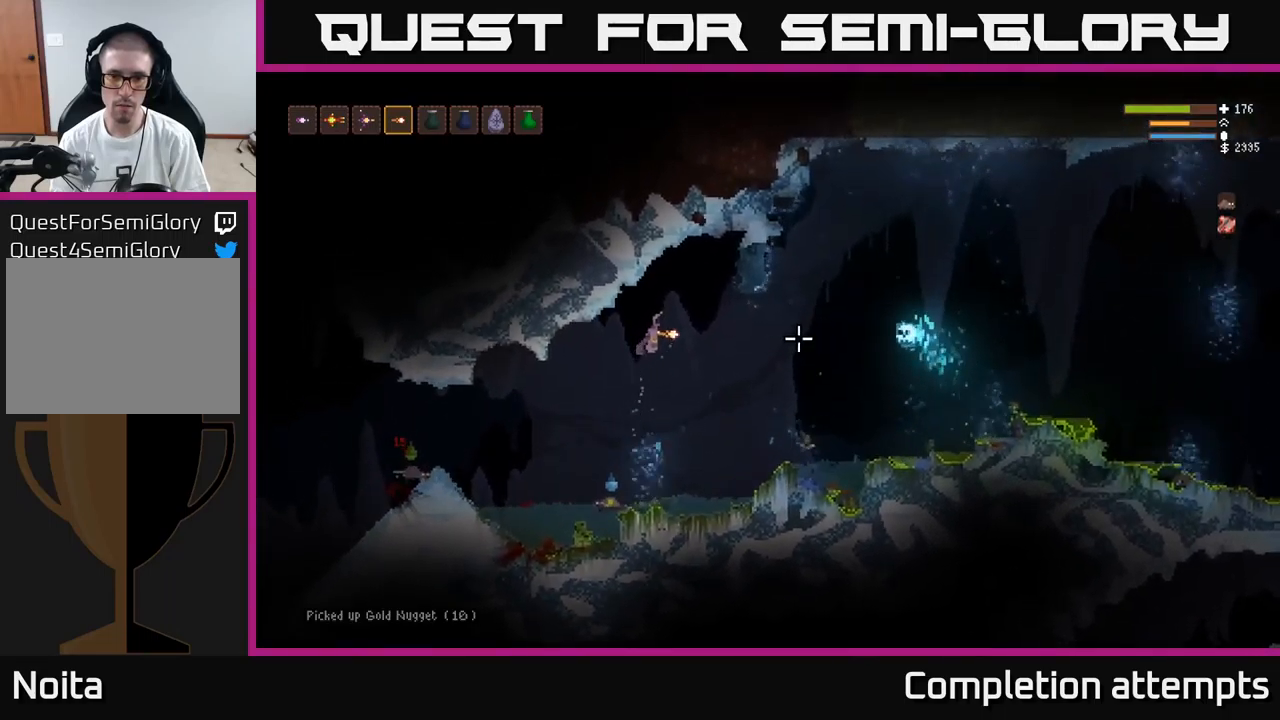
{"buttons": [], "left_stick": "center", "right_stick": "right", "events": [[133, "L2", "down"], [166, "R2", "down"], [250, "left_stick", "left"], [283, "R2", "up"], [316, "L2", "up"], [450, "left_stick", "center"]]}
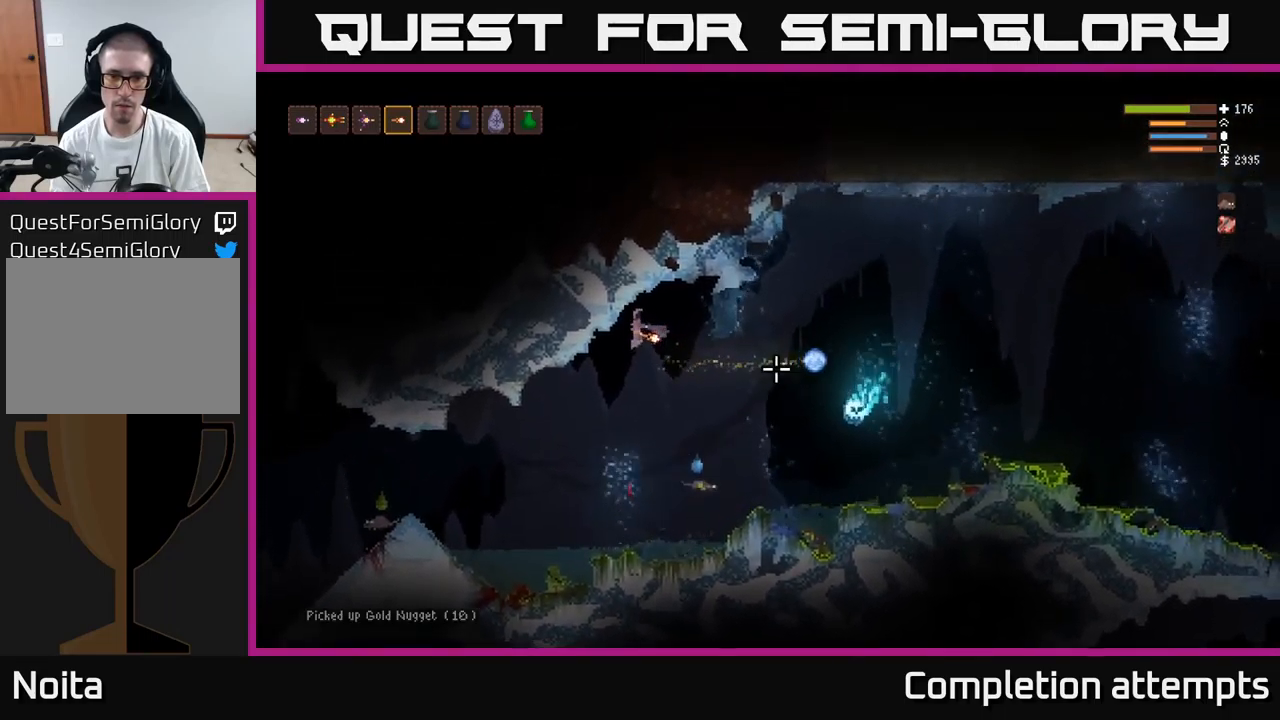
{"buttons": ["L2"], "left_stick": "left", "right_stick": "right", "events": [[50, "left_stick", "right"], [233, "left_stick", "center"], [300, "left_stick", "left"], [316, "R2", "down"], [433, "R2", "up"], [500, "L2", "down"]]}
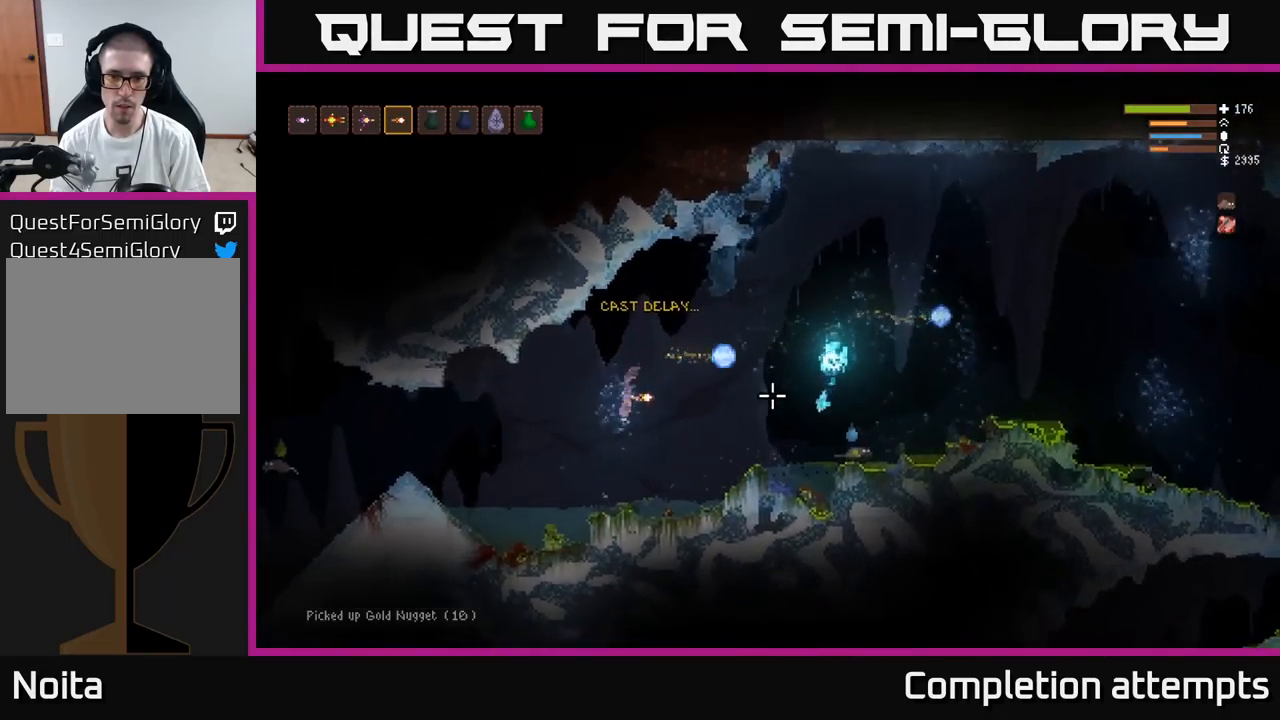
{"buttons": [], "left_stick": "left", "right_stick": "right", "events": [[16, "left_stick", "down"], [66, "left_stick", "center"], [133, "left_stick", "left"], [250, "L2", "up"]]}
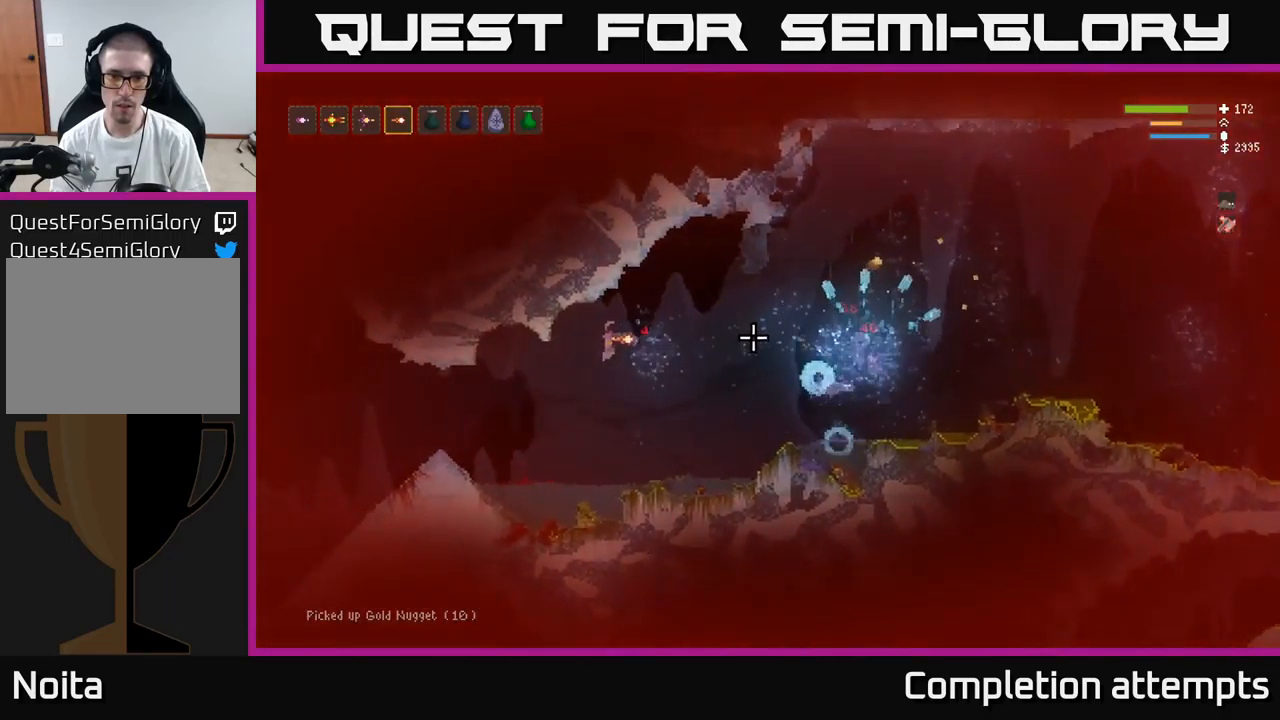
{"buttons": [], "left_stick": "left", "right_stick": "right", "events": [[250, "left_stick", "right"], [366, "left_stick", "center"], [416, "left_stick", "left"]]}
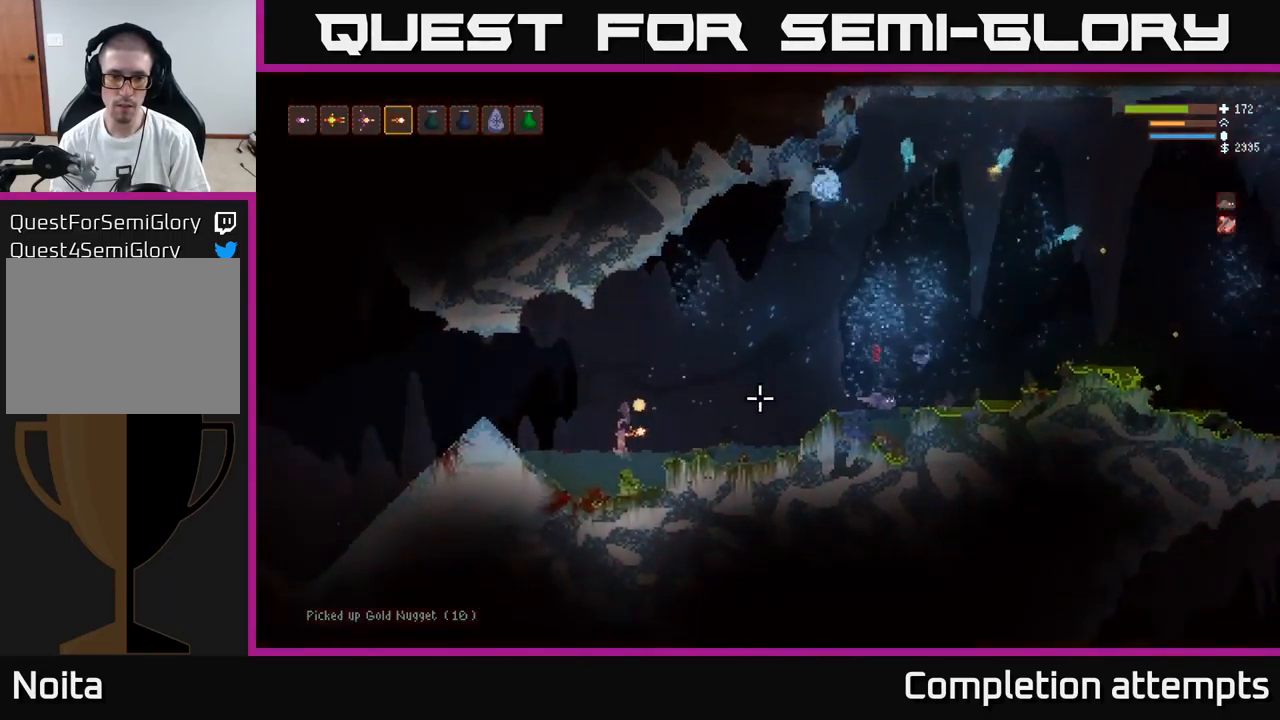
{"buttons": [], "left_stick": "left", "right_stick": "center", "events": [[133, "left_stick", "center"], [450, "right_stick", "center"], [500, "left_stick", "left"]]}
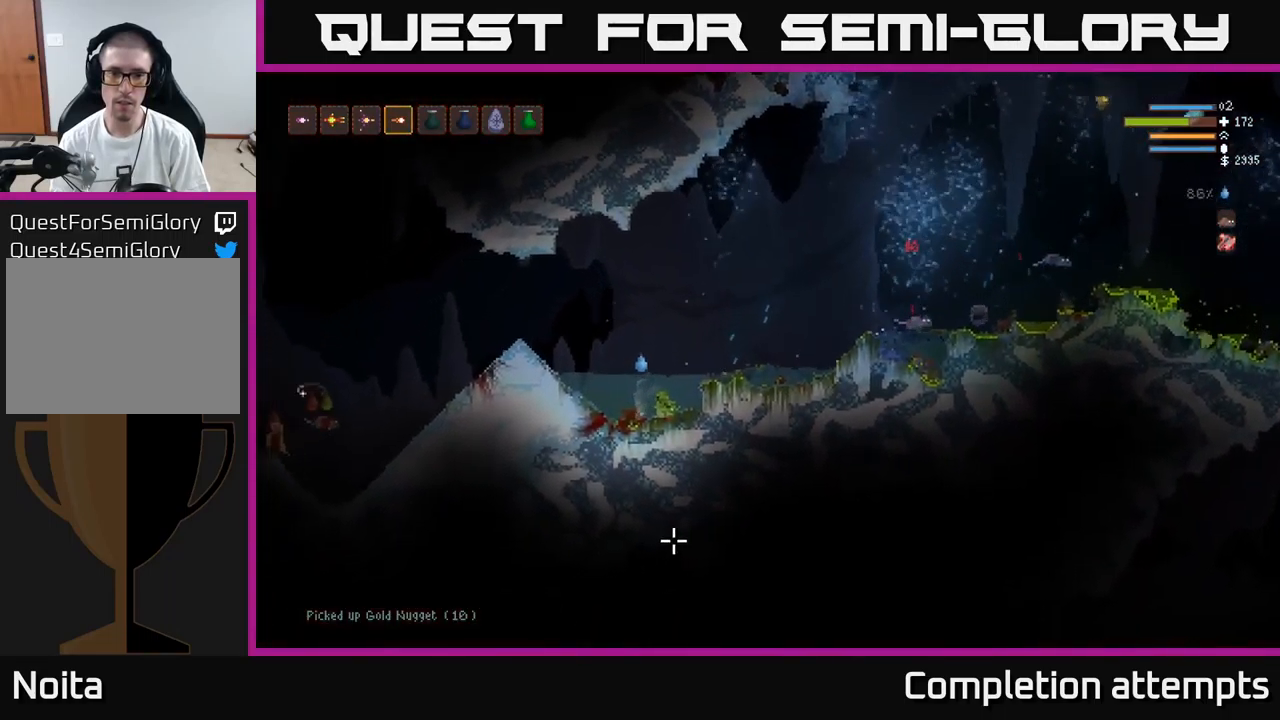
{"buttons": ["L2"], "left_stick": "left", "right_stick": "left", "events": [[100, "L2", "down"], [100, "right_stick", "left"], [317, "L2", "up"], [483, "L2", "down"]]}
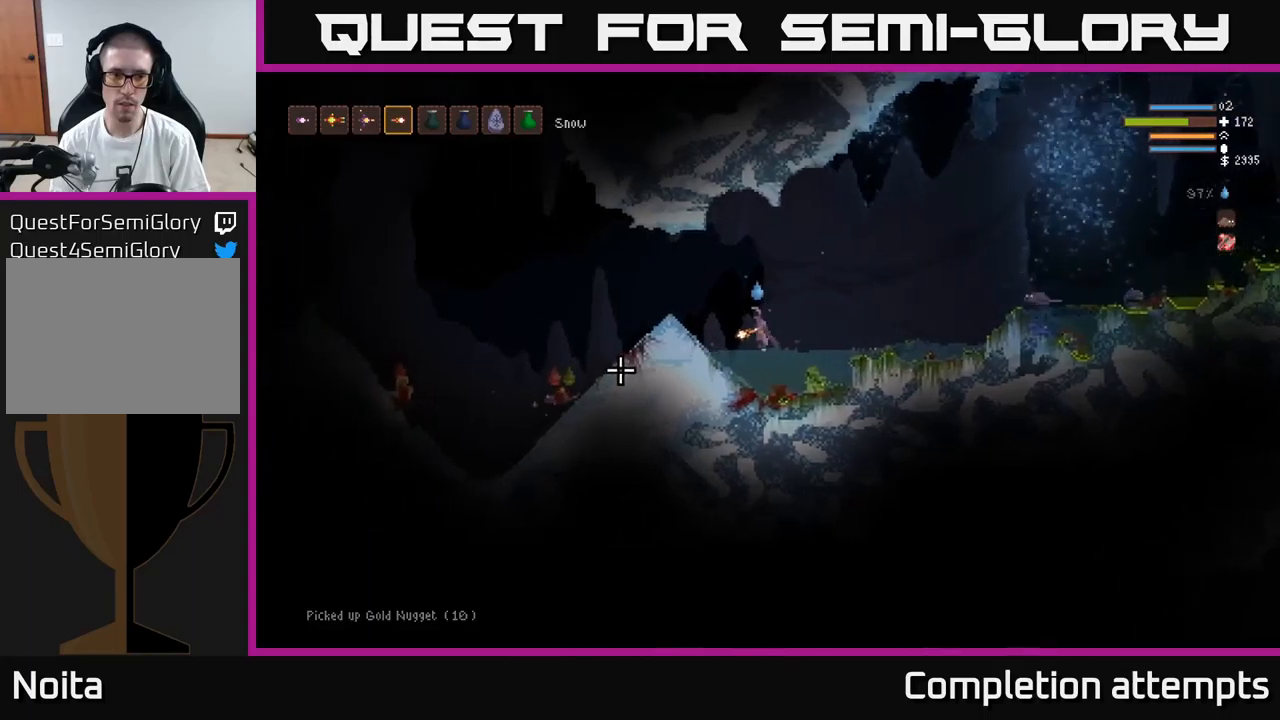
{"buttons": [], "left_stick": "left", "right_stick": "left", "events": [[250, "L2", "up"]]}